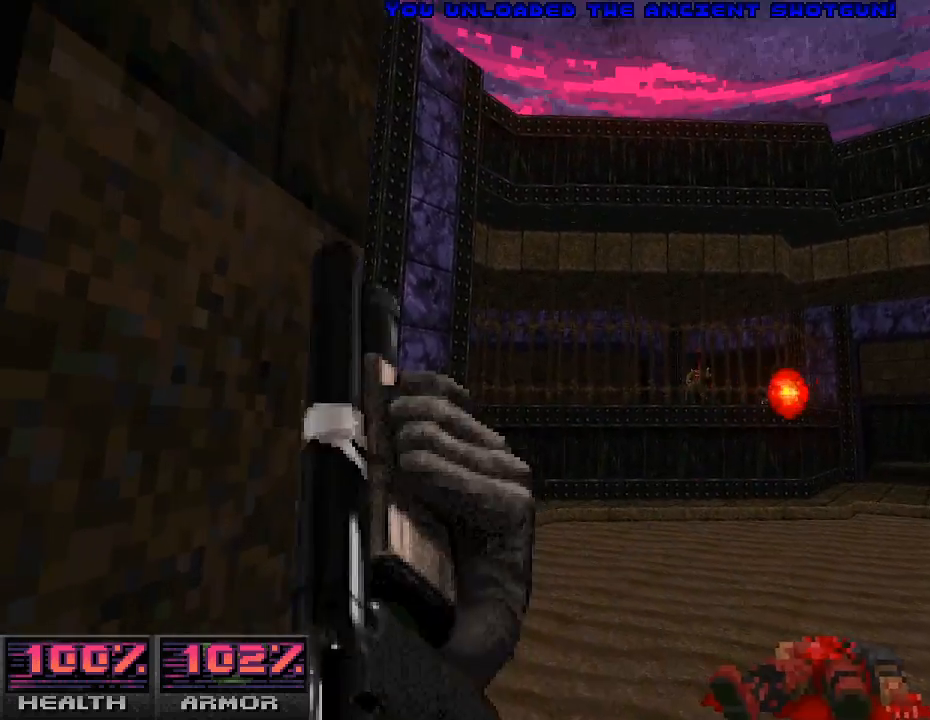
Gameplay with keyboard and mouse; each line is a JSON object with the keys and mouse buttons held at the frame after it. "events" lists presses ("down") and releases ("up") of "a", "alt_l", "alt_r", "b", "c", "caps_lock", "ctrl_l", "ctrl_r", "d", "e", "escape", "f", "g", "h", "i", "j", "k", "l", "m", "n", "o", "p", "q", "r", "return", "s", "shift_l", "shift_r", "space", "super", "t", "tab", "u", "v", "w", "x", "y", "z", "mouse_left", "mouse_wheel" and "mouse_right" between this image and that frame as [ms after this image, input, new state], when the widget could be followed in between. "mouse_left", "mouse_wheel", "mouse_right" = the "left", "wheel", "right" buttons of the "mouse" list. No other keys are recorded. "wheel" means that the mouse wheel is clicked or scrolled. Mouse movement is not recorded.
{"keys": ["d"], "mouse": [], "events": [[33, "a", "down"], [67, "w", "down"], [167, "a", "up"], [233, "w", "up"], [367, "d", "down"]]}
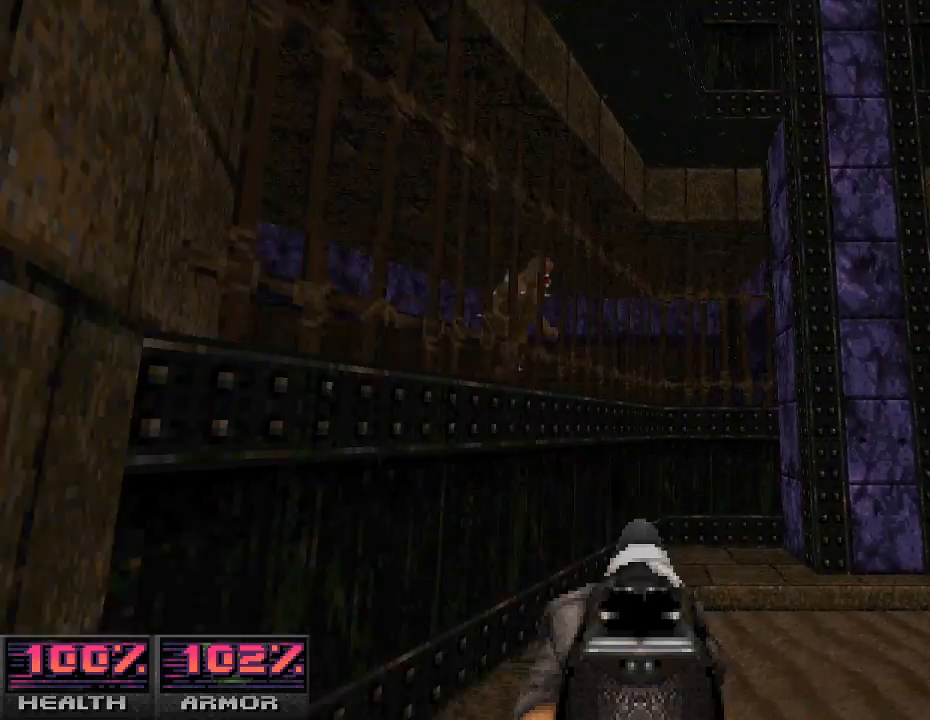
{"keys": ["a"], "mouse": [], "events": [[33, "d", "up"], [267, "mouse_left", "down"], [367, "a", "down"], [400, "s", "down"], [433, "s", "up"], [500, "mouse_left", "up"]]}
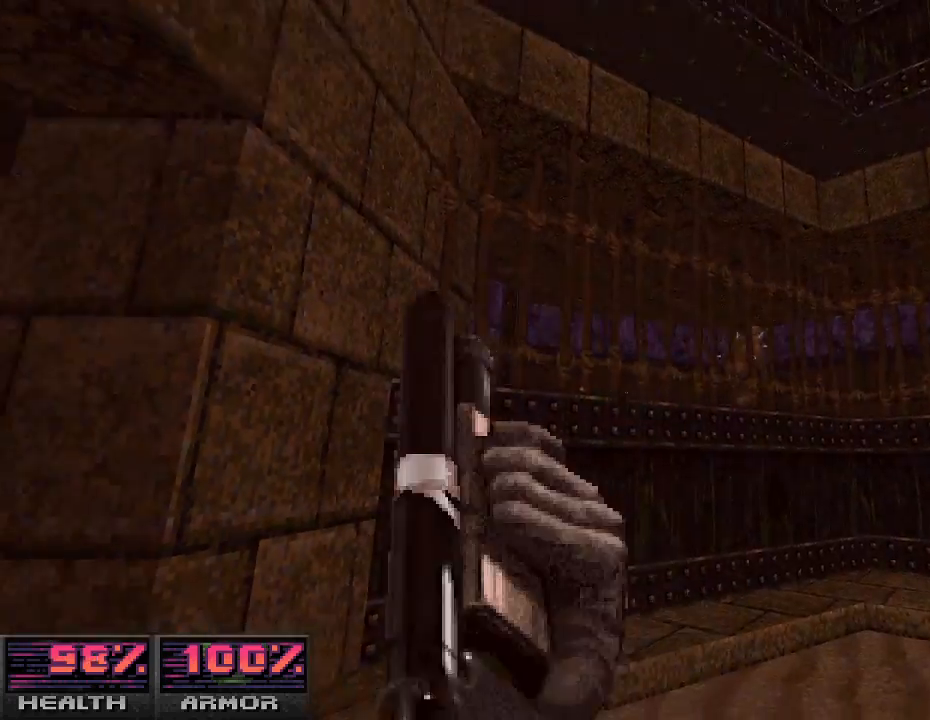
{"keys": [], "mouse": ["left"], "events": [[100, "a", "up"], [267, "d", "down"], [367, "d", "up"], [400, "mouse_left", "down"]]}
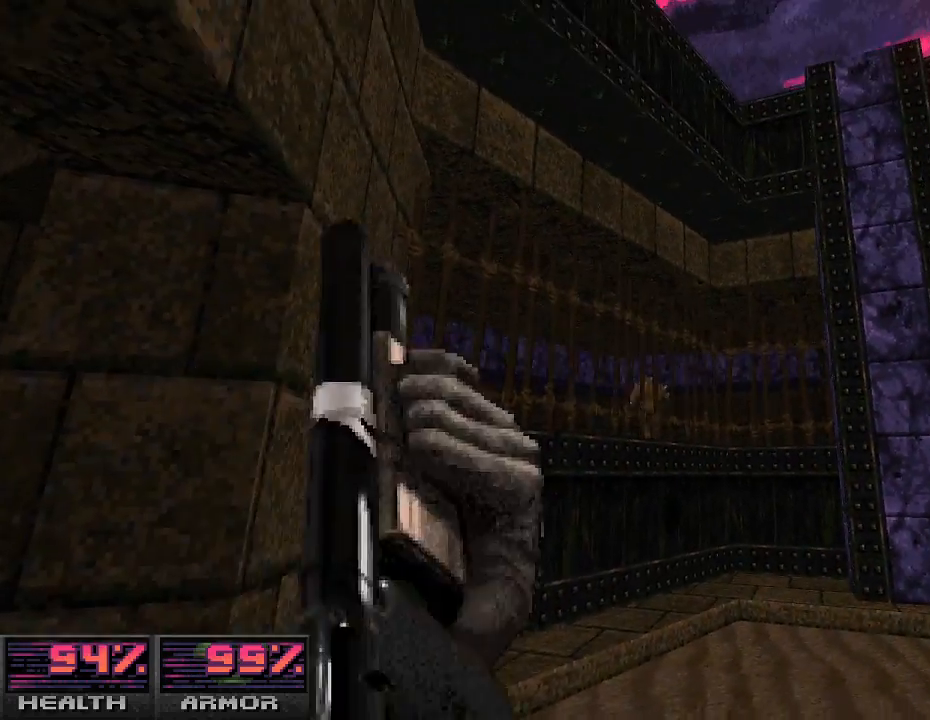
{"keys": ["a"], "mouse": [], "events": [[200, "a", "down"], [300, "w", "down"], [400, "w", "up"], [467, "mouse_left", "up"]]}
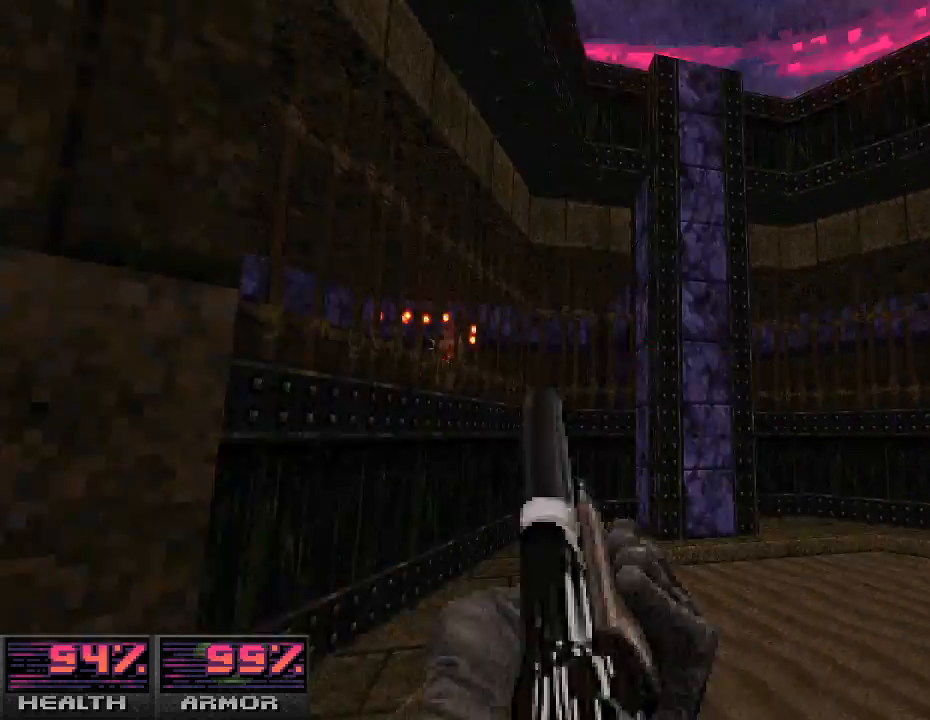
{"keys": ["w"], "mouse": [], "events": [[67, "a", "up"], [133, "d", "down"], [267, "d", "up"], [500, "w", "down"]]}
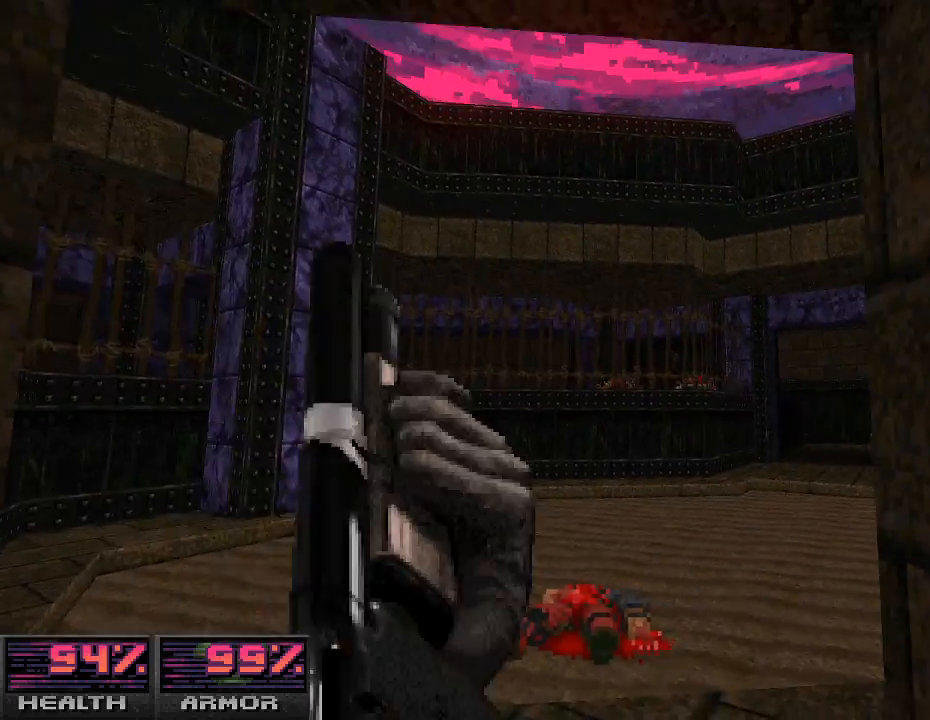
{"keys": [], "mouse": ["left"], "events": [[167, "w", "up"], [400, "mouse_left", "down"]]}
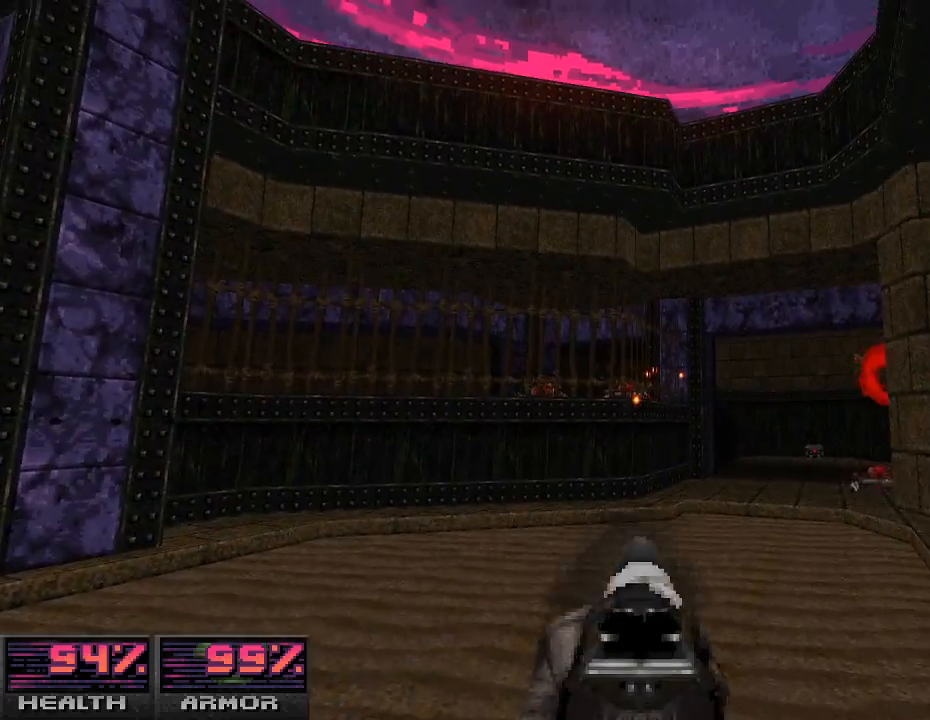
{"keys": [], "mouse": [], "events": [[100, "mouse_left", "up"], [367, "w", "down"], [500, "w", "up"]]}
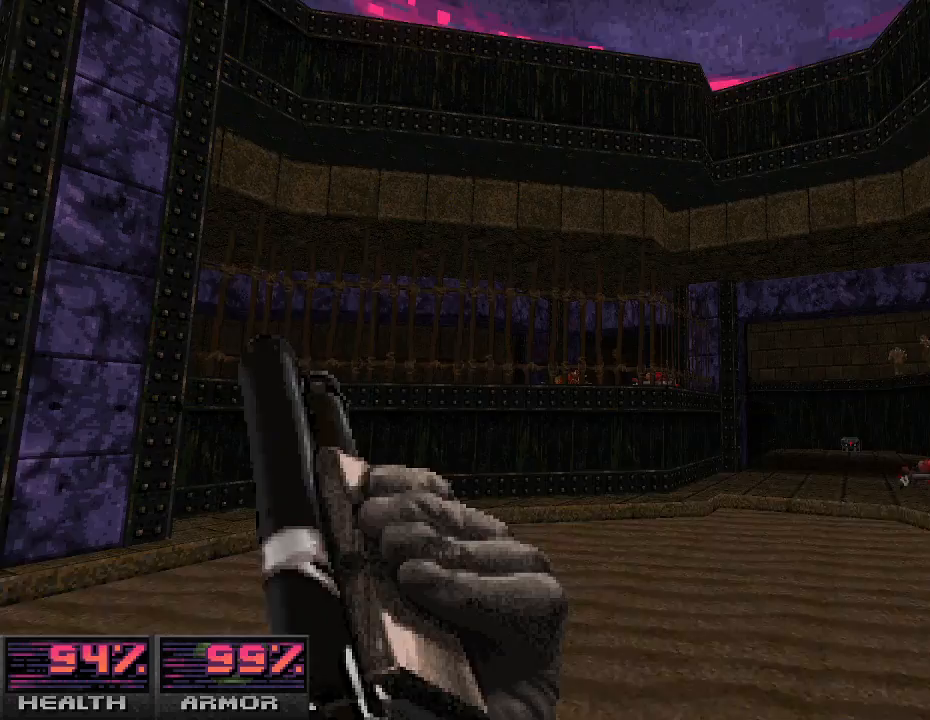
{"keys": ["d"], "mouse": ["left"], "events": [[100, "mouse_left", "down"], [500, "d", "down"]]}
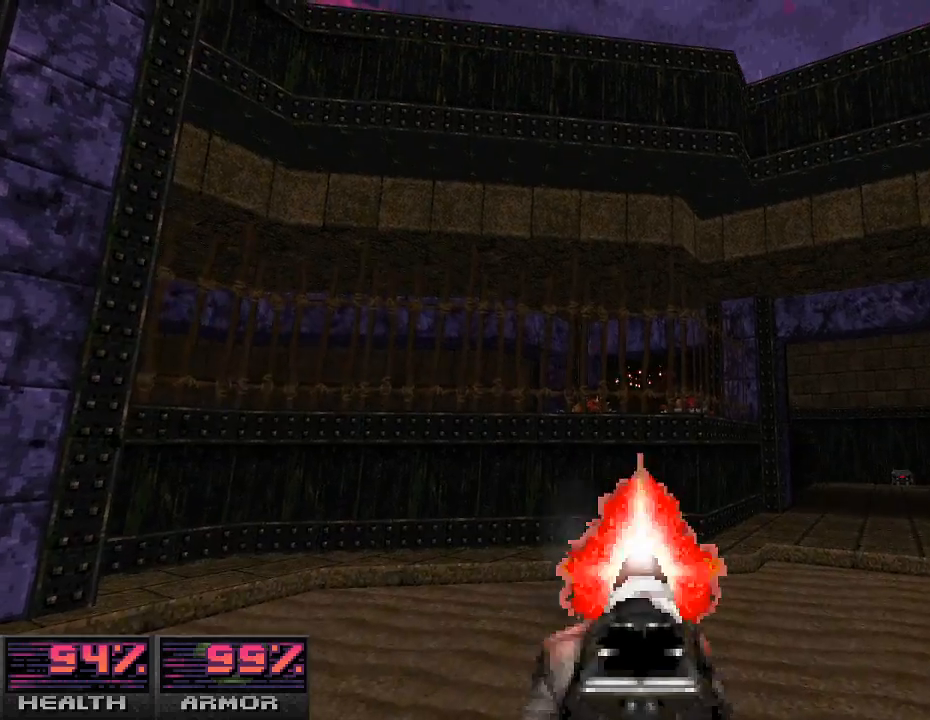
{"keys": [], "mouse": [], "events": [[133, "d", "up"], [500, "mouse_left", "up"]]}
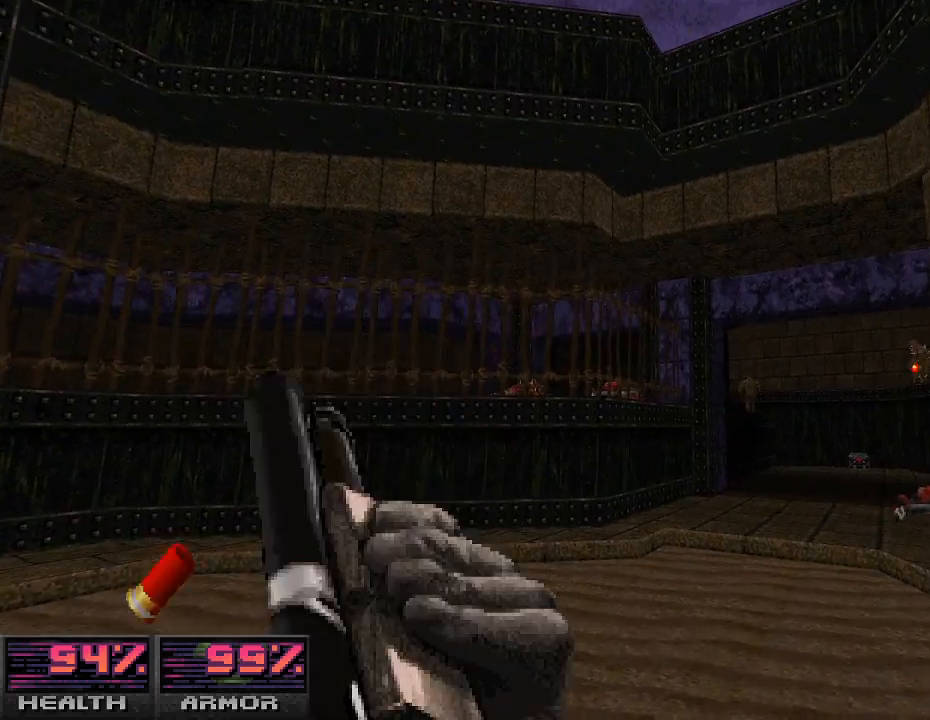
{"keys": [], "mouse": [], "events": [[133, "a", "down"], [167, "w", "down"], [300, "a", "up"], [333, "w", "up"]]}
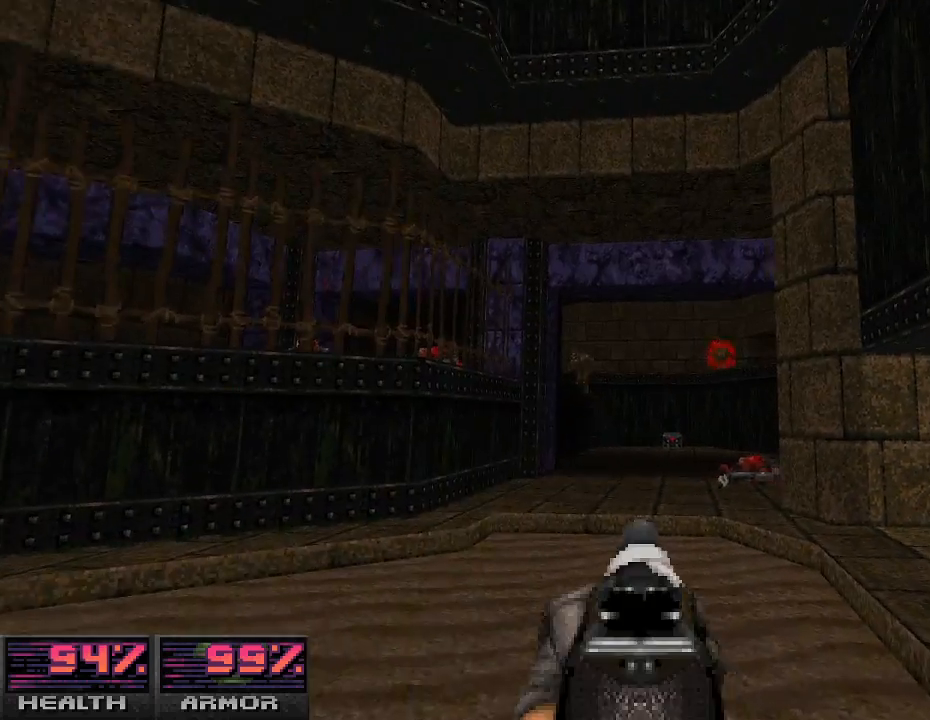
{"keys": [], "mouse": [], "events": [[67, "a", "down"], [133, "mouse_left", "down"], [167, "a", "up"], [433, "mouse_left", "up"]]}
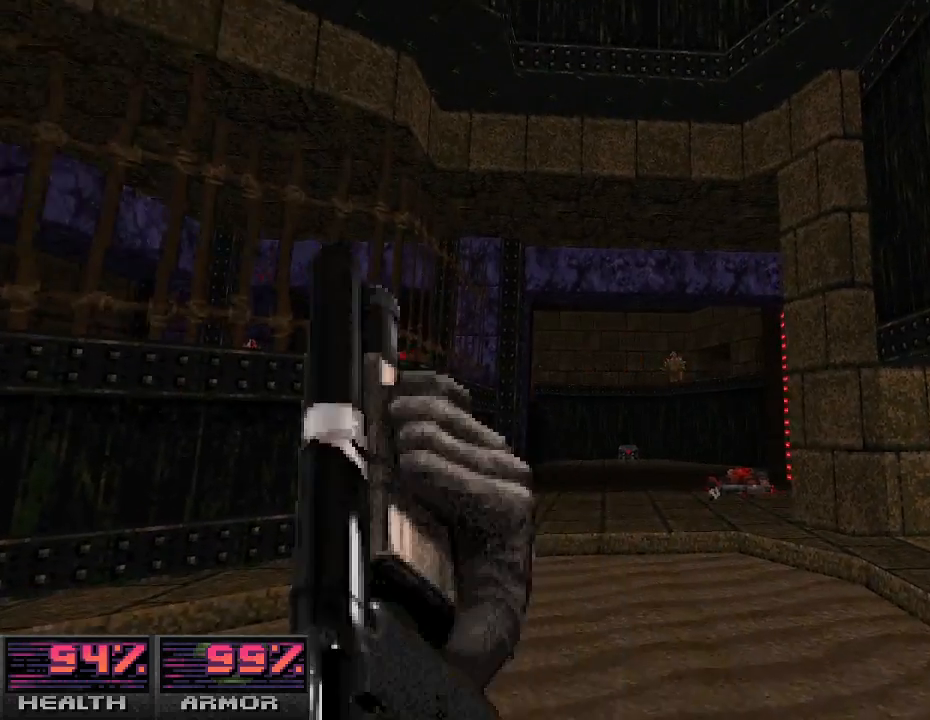
{"keys": [], "mouse": ["left"], "events": [[33, "w", "down"], [133, "w", "up"], [500, "mouse_left", "down"]]}
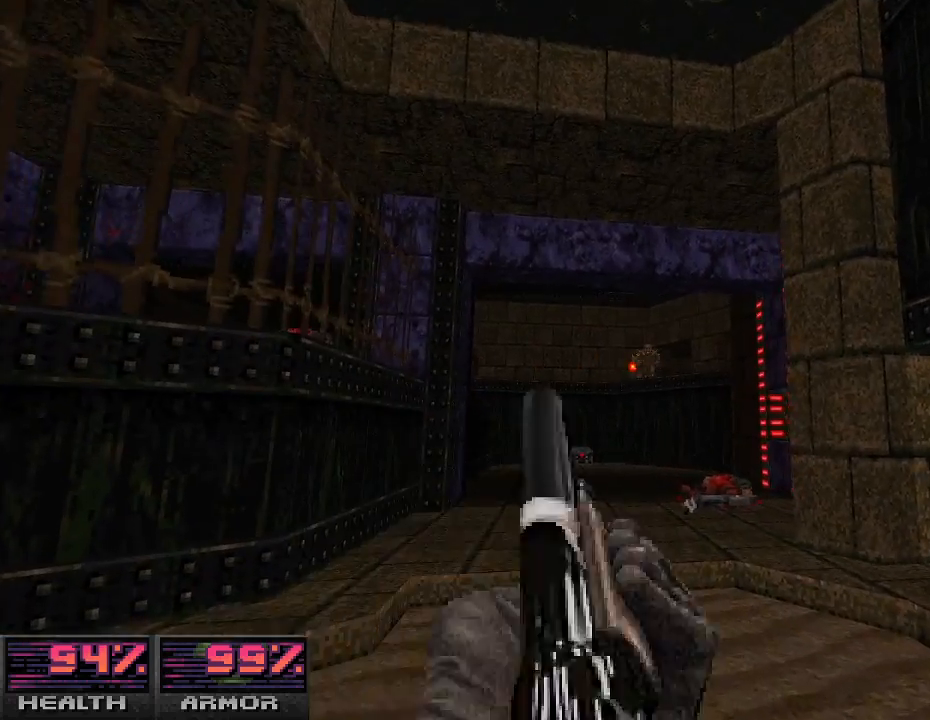
{"keys": [], "mouse": ["left"], "events": [[300, "a", "down"], [433, "a", "up"]]}
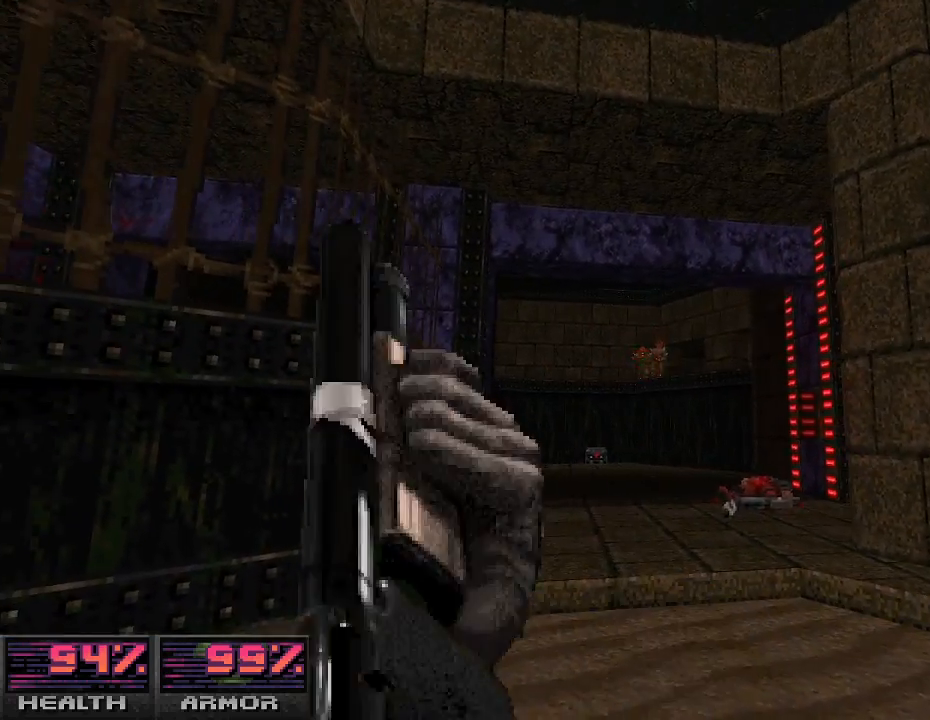
{"keys": ["d"], "mouse": ["left"], "events": [[100, "mouse_left", "up"], [300, "w", "down"], [433, "w", "up"], [467, "d", "down"], [500, "mouse_left", "down"]]}
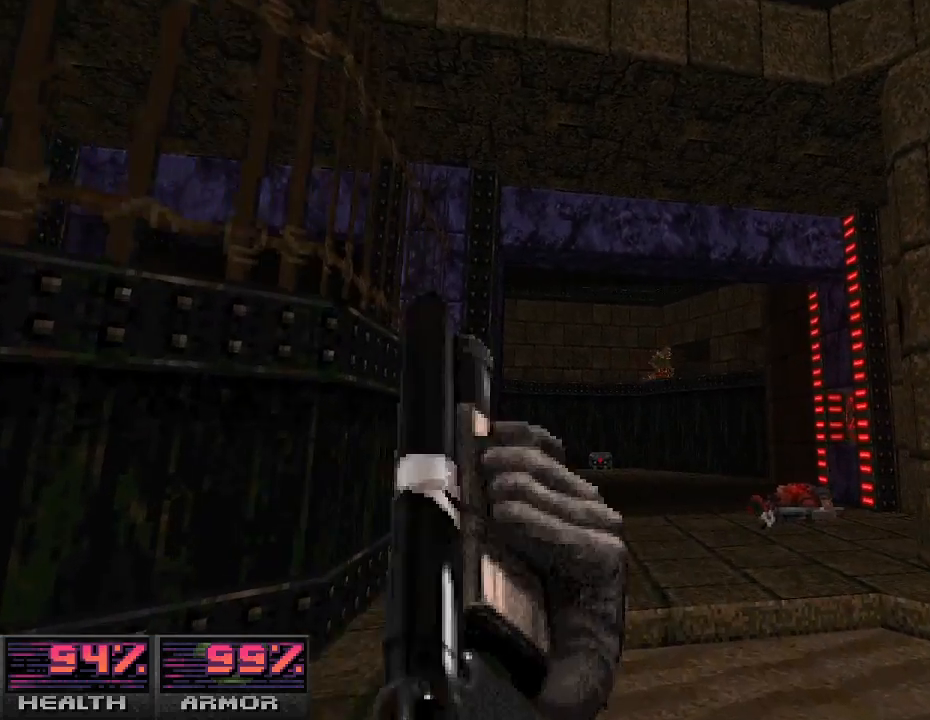
{"keys": ["s"], "mouse": ["left"], "events": [[67, "d", "up"], [467, "s", "down"]]}
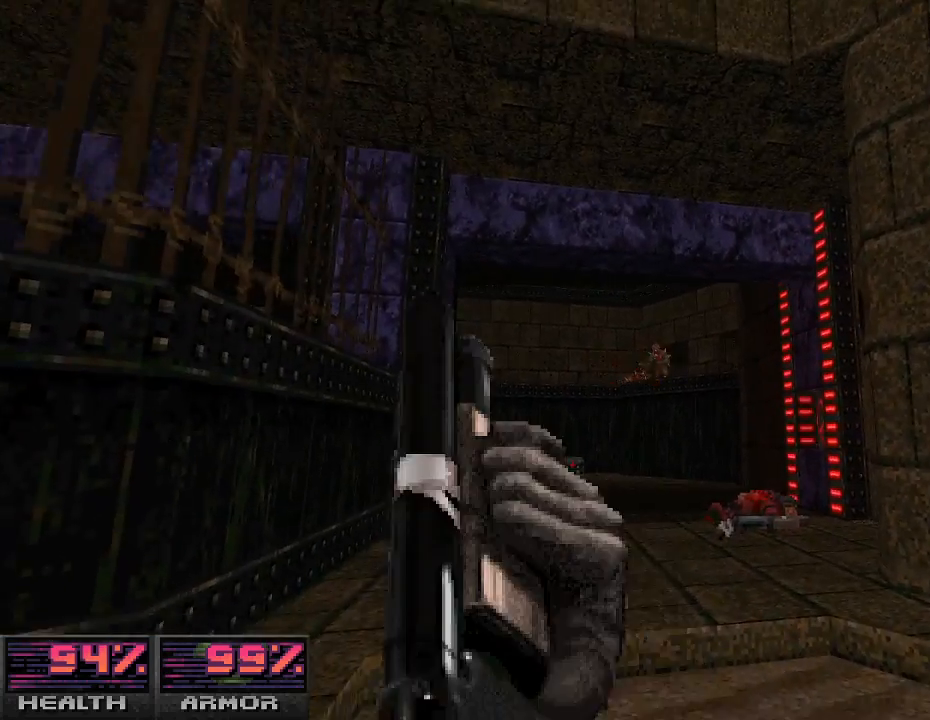
{"keys": [], "mouse": ["left"], "events": [[33, "s", "up"], [67, "mouse_left", "up"], [400, "d", "down"], [500, "d", "up"], [500, "mouse_left", "down"]]}
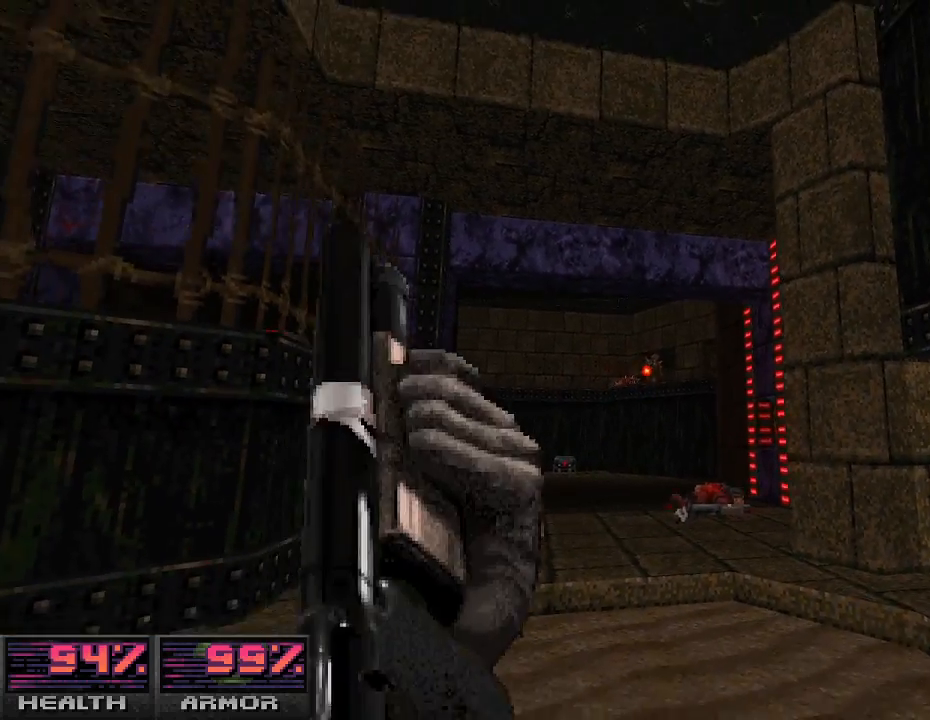
{"keys": [], "mouse": [], "events": [[500, "mouse_left", "up"]]}
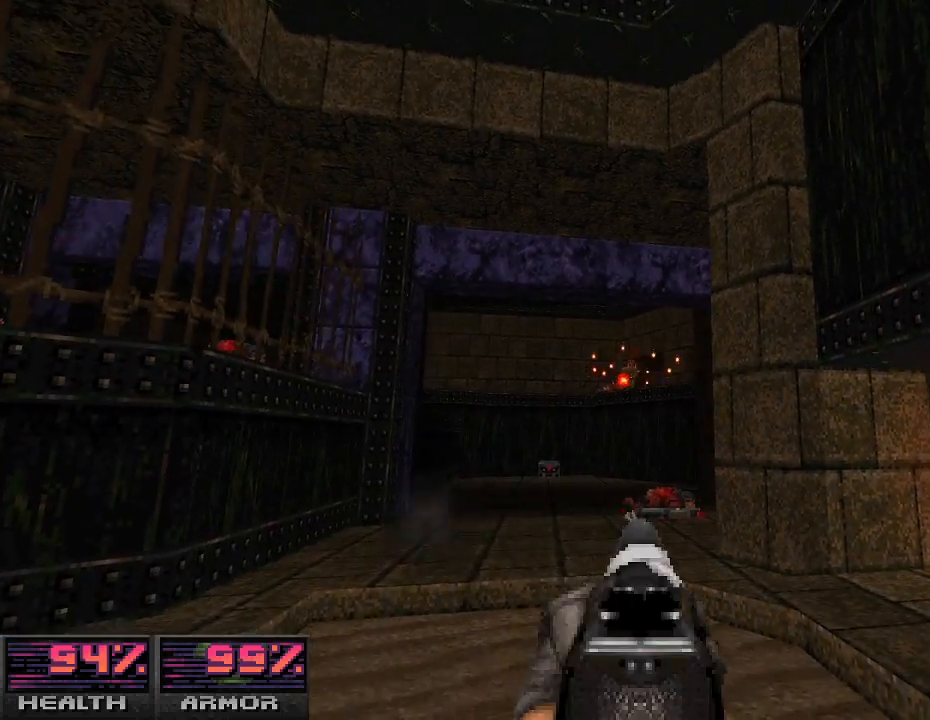
{"keys": [], "mouse": [], "events": [[200, "d", "down"], [367, "d", "up"]]}
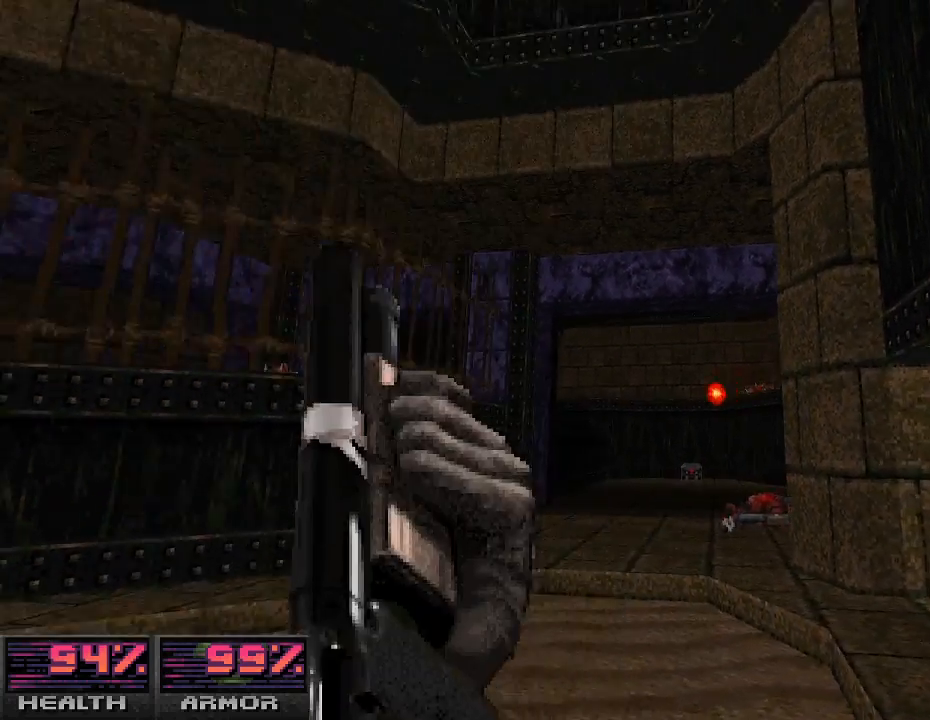
{"keys": ["d", "w"], "mouse": [], "events": [[433, "d", "down"], [433, "w", "down"]]}
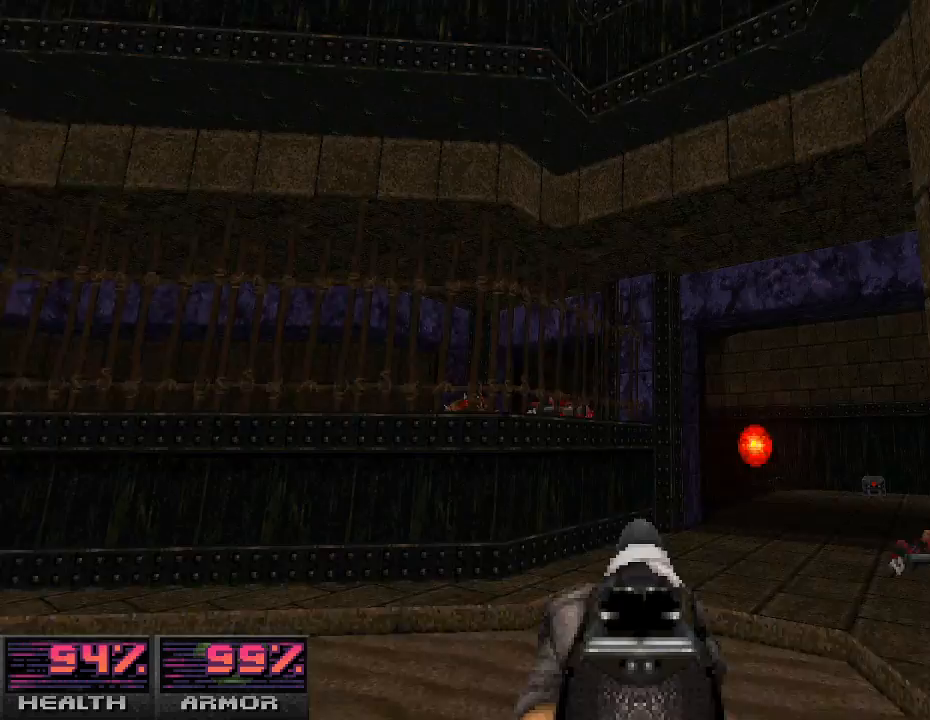
{"keys": [], "mouse": [], "events": [[133, "d", "up"], [133, "w", "up"]]}
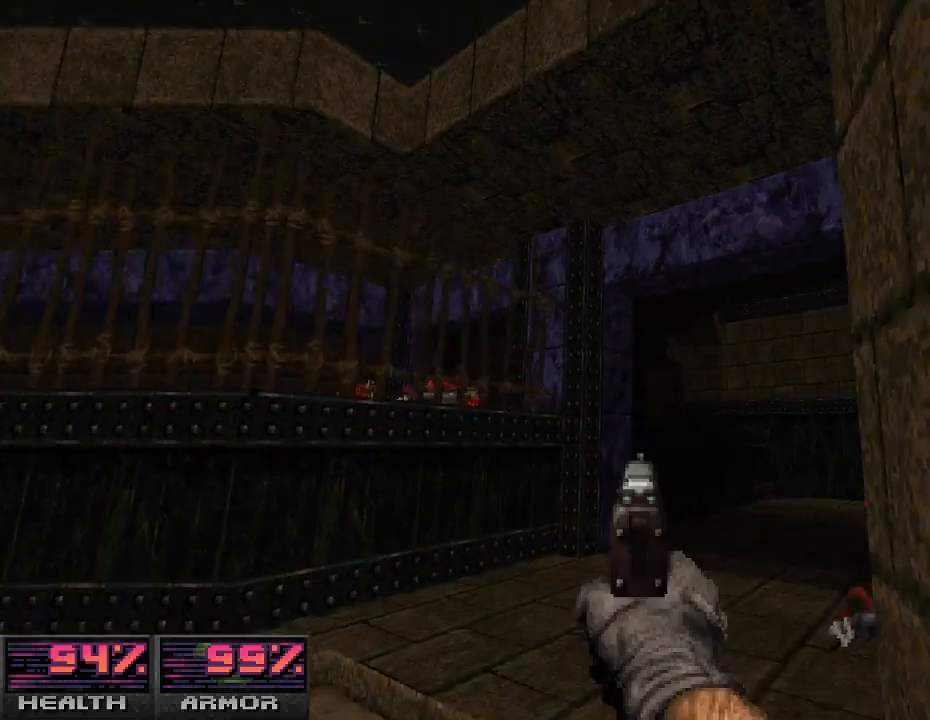
{"keys": ["d"], "mouse": ["right"], "events": [[33, "w", "down"], [367, "d", "down"], [367, "mouse_right", "down"], [400, "w", "up"]]}
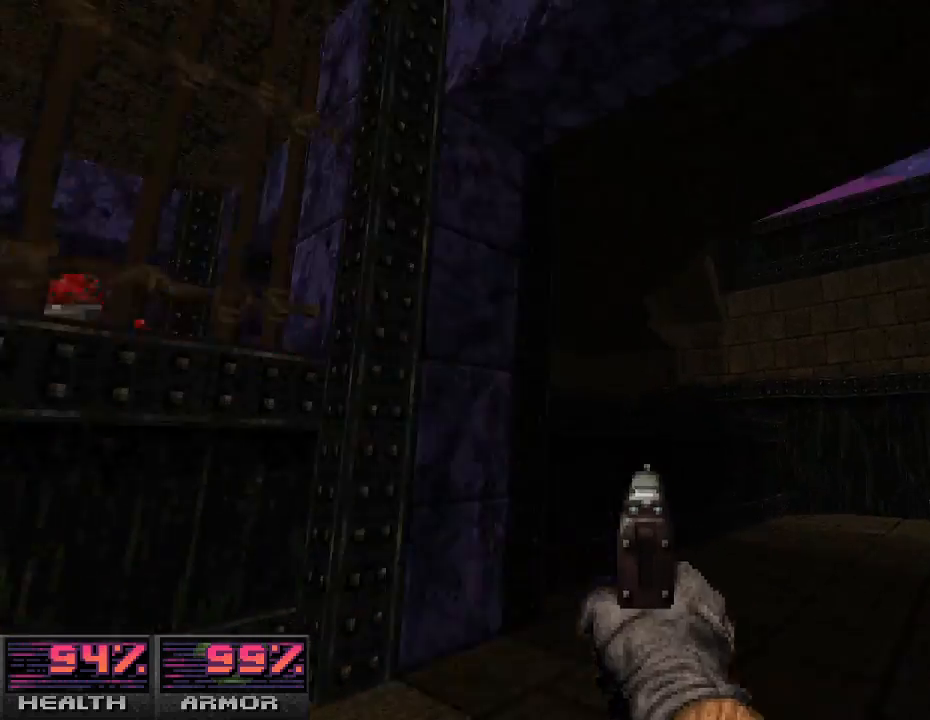
{"keys": [], "mouse": [], "events": [[33, "d", "up"], [33, "mouse_right", "up"]]}
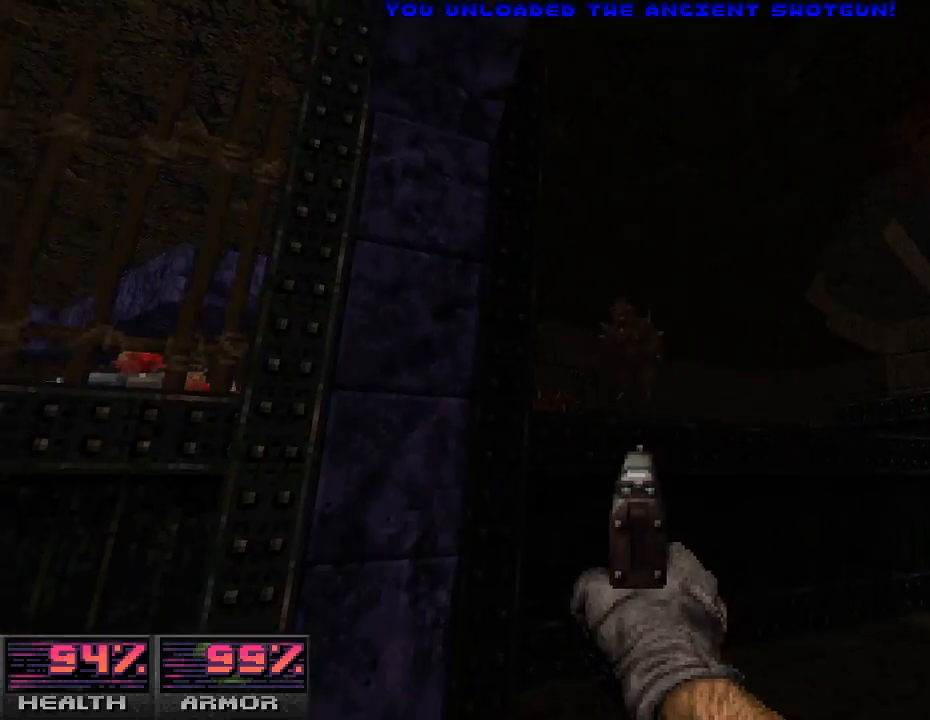
{"keys": [], "mouse": ["left"], "events": [[67, "mouse_left", "down"], [200, "a", "down"], [200, "mouse_left", "up"], [233, "mouse_left", "down"], [267, "a", "up"], [400, "mouse_left", "up"], [467, "mouse_left", "down"]]}
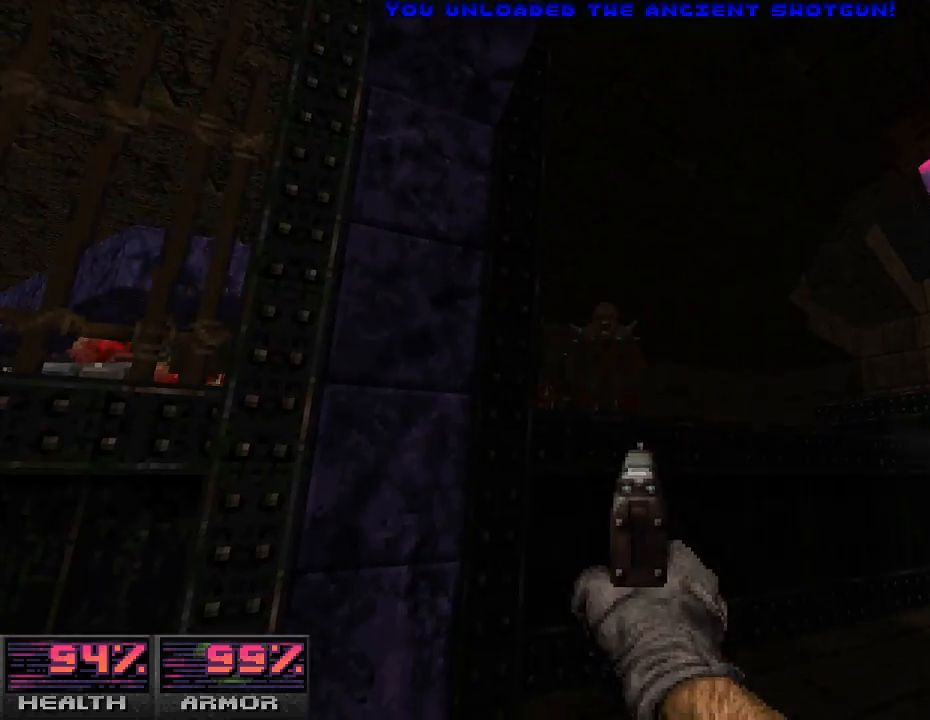
{"keys": [], "mouse": ["left"], "events": [[100, "mouse_left", "up"], [200, "mouse_left", "down"], [300, "mouse_left", "up"], [433, "mouse_left", "down"]]}